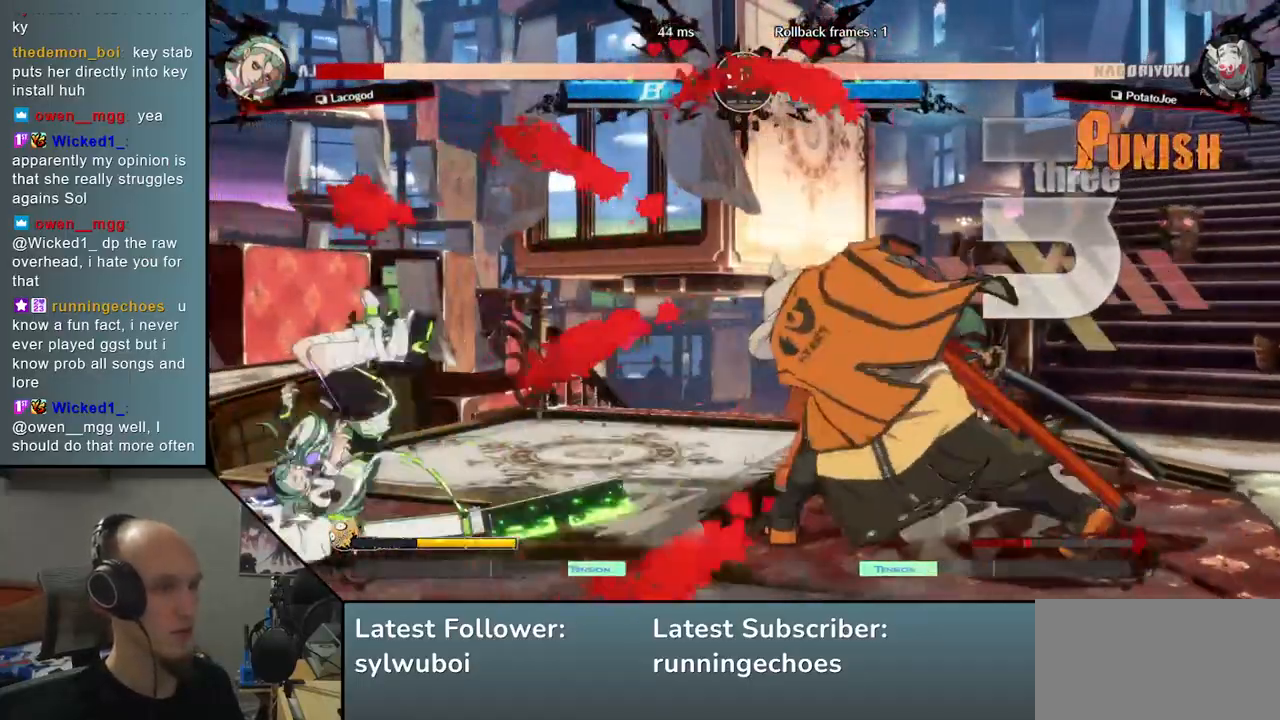
Gameplay with a controller (arcade stick); each line is a JSON object with the inputs held at the frame after it. "events" lists button and stick changes between this image and that frame as [ms after this image, input, new state], when the widget could be followed in between. Not read: L3 R3.
{"buttons": [], "left_stick": "center", "events": []}
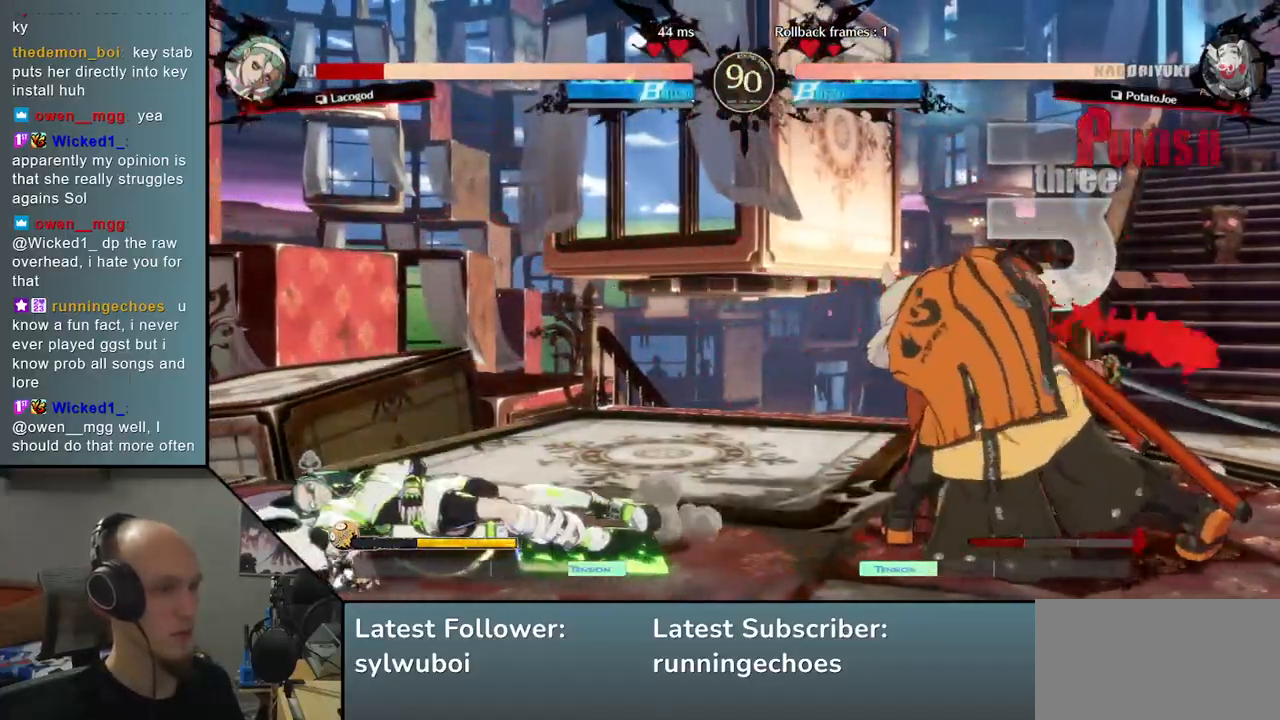
{"buttons": [], "left_stick": "center", "events": [[67, "left_stick", "down"], [167, "left_stick", "left"], [233, "L1", "down"], [283, "left_stick", "center"], [317, "L1", "up"]]}
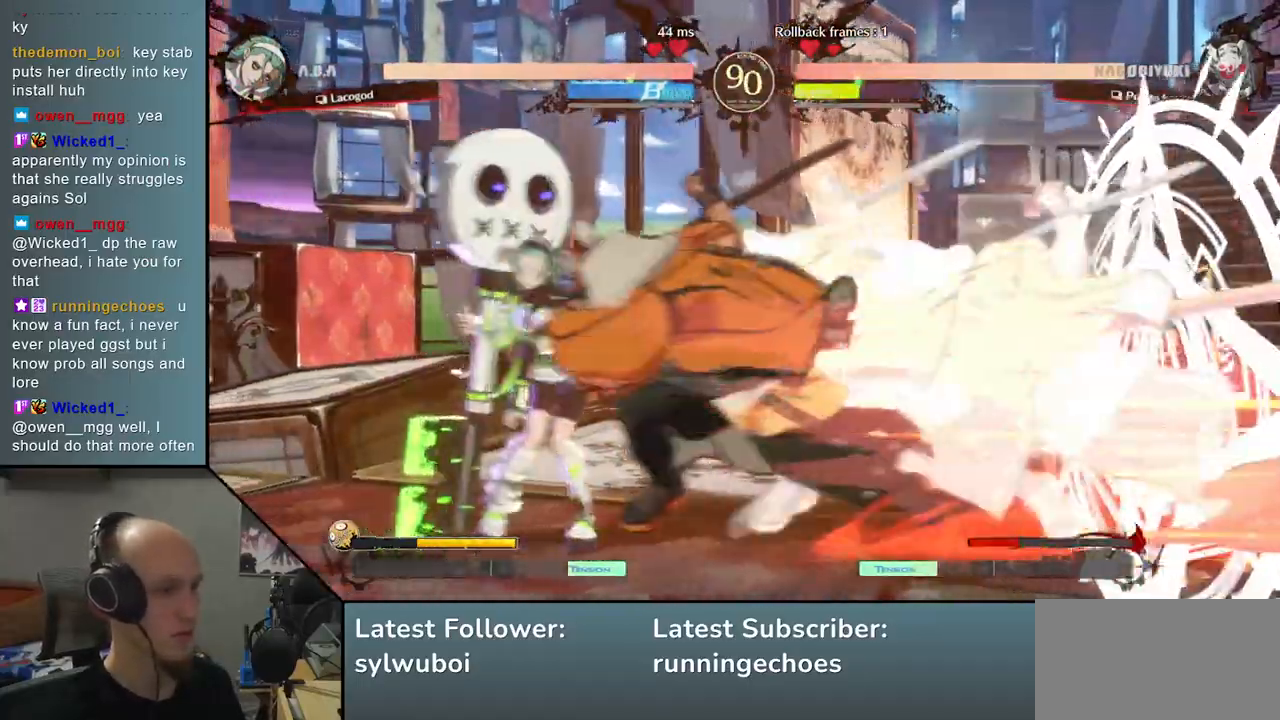
{"buttons": [], "left_stick": "down", "events": [[483, "left_stick", "down"]]}
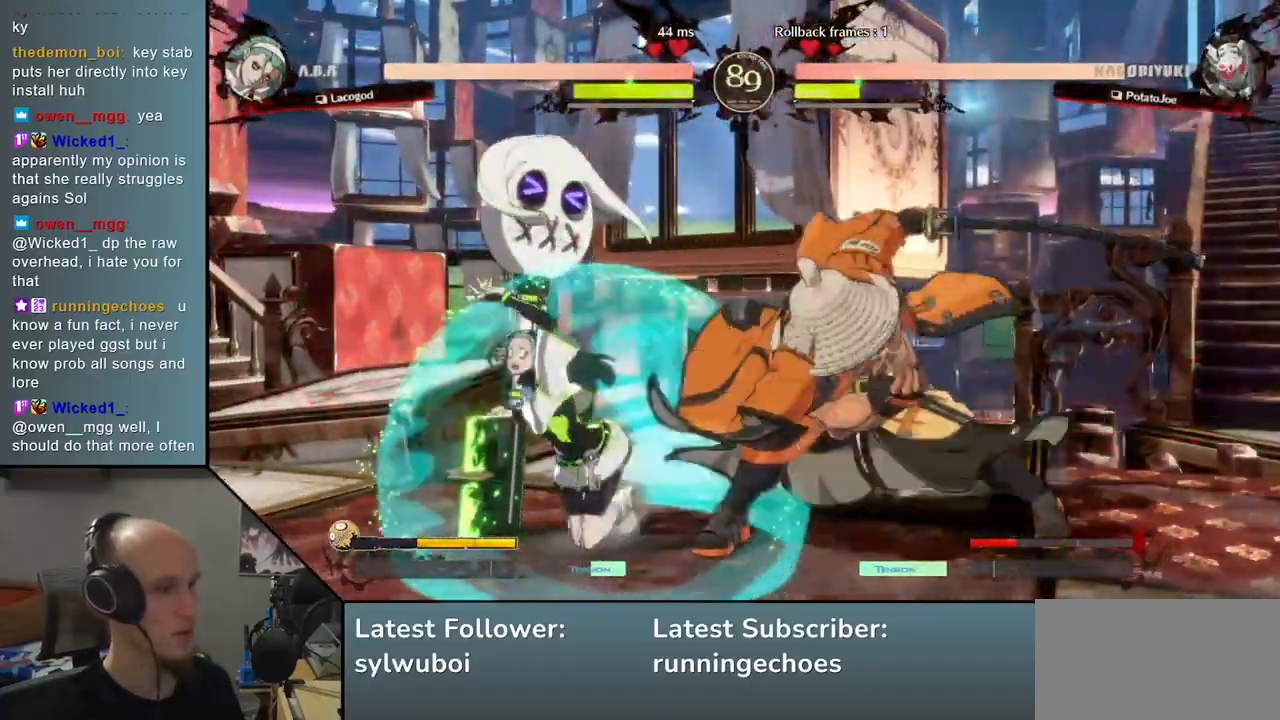
{"buttons": ["L1"], "left_stick": "down", "events": [[67, "L2", "down"], [167, "L2", "up"], [233, "L2", "down"], [350, "L2", "up"], [450, "L1", "down"]]}
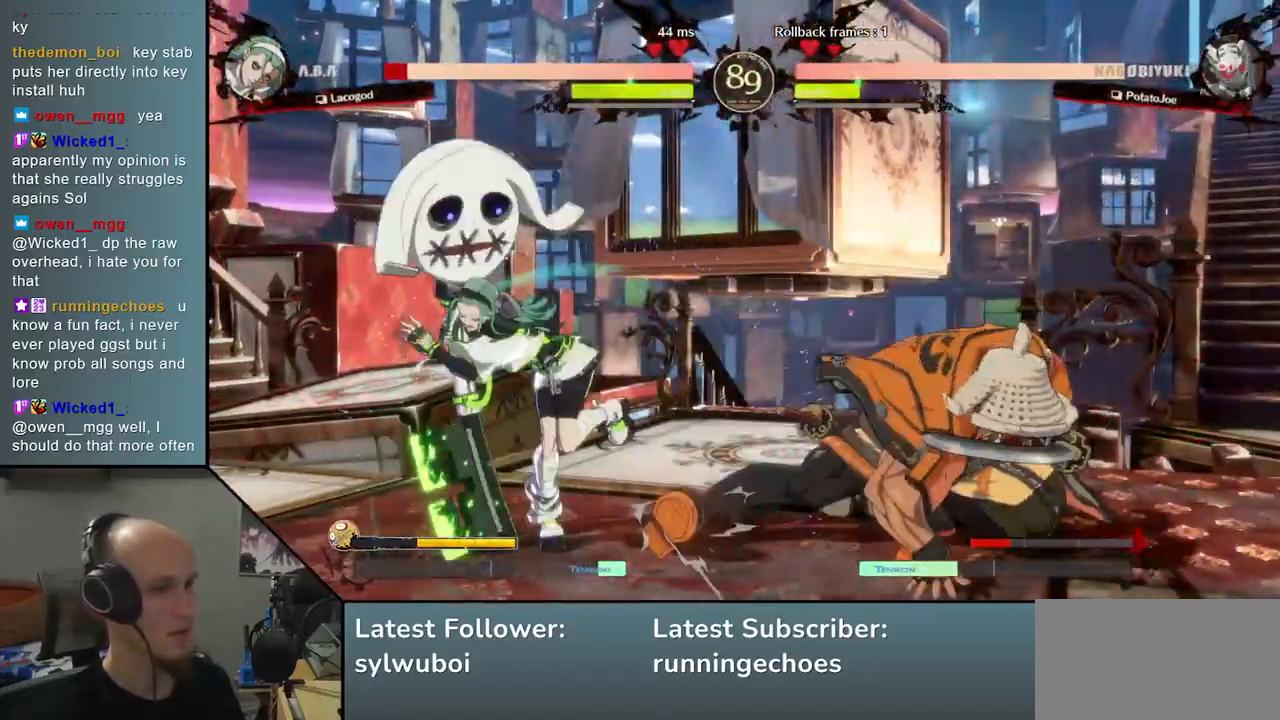
{"buttons": [], "left_stick": "left", "events": [[33, "left_stick", "left"], [50, "L1", "up"], [217, "SQUARE", "down"], [283, "SQUARE", "up"]]}
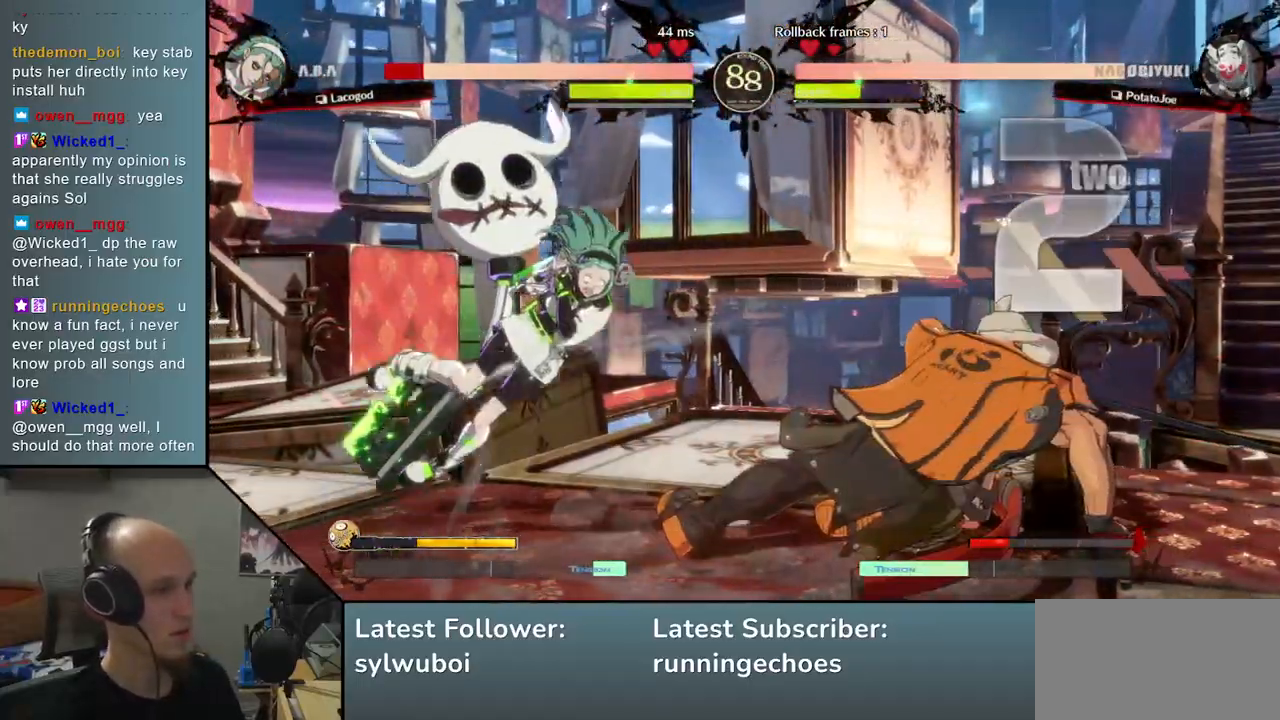
{"buttons": [], "left_stick": "center", "events": [[67, "left_stick", "center"]]}
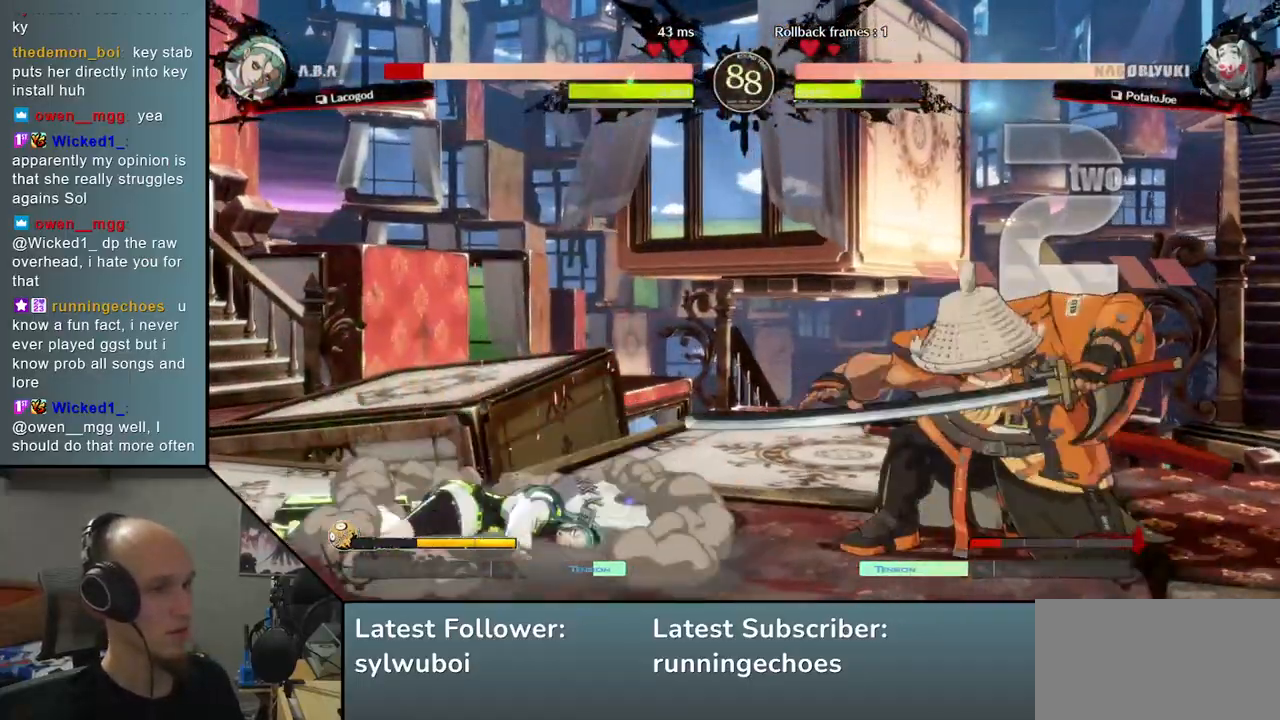
{"buttons": ["SQUARE"], "left_stick": "center", "events": [[417, "SQUARE", "down"]]}
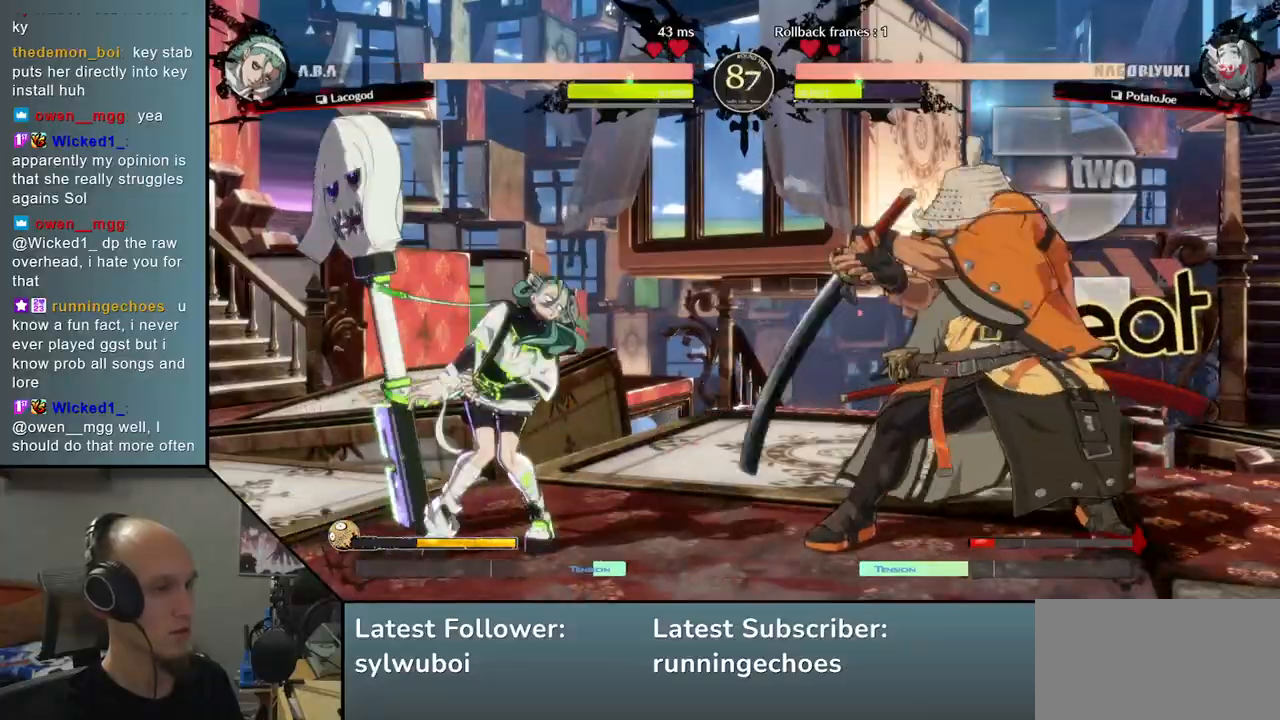
{"buttons": ["SQUARE"], "left_stick": "right", "events": [[50, "SQUARE", "up"], [317, "left_stick", "left"], [383, "left_stick", "down"], [450, "left_stick", "right"], [467, "SQUARE", "down"]]}
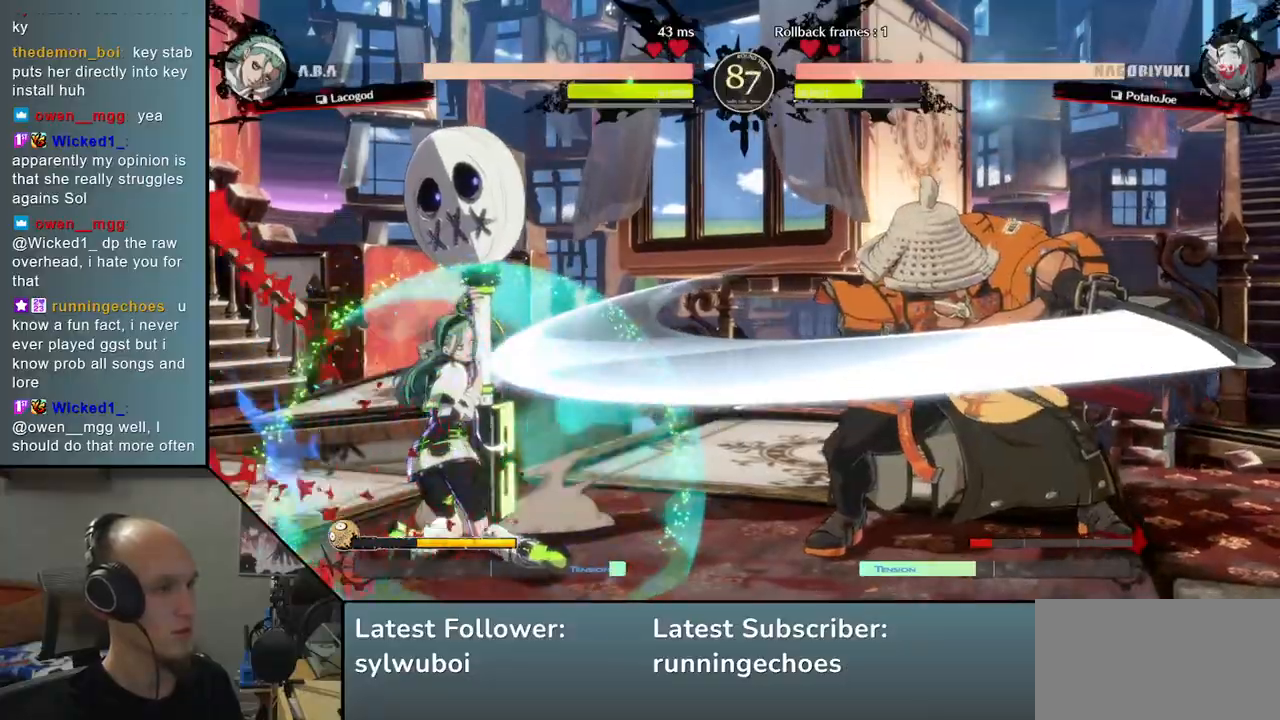
{"buttons": [], "left_stick": "left", "events": [[67, "left_stick", "center"], [100, "SQUARE", "up"], [450, "left_stick", "left"]]}
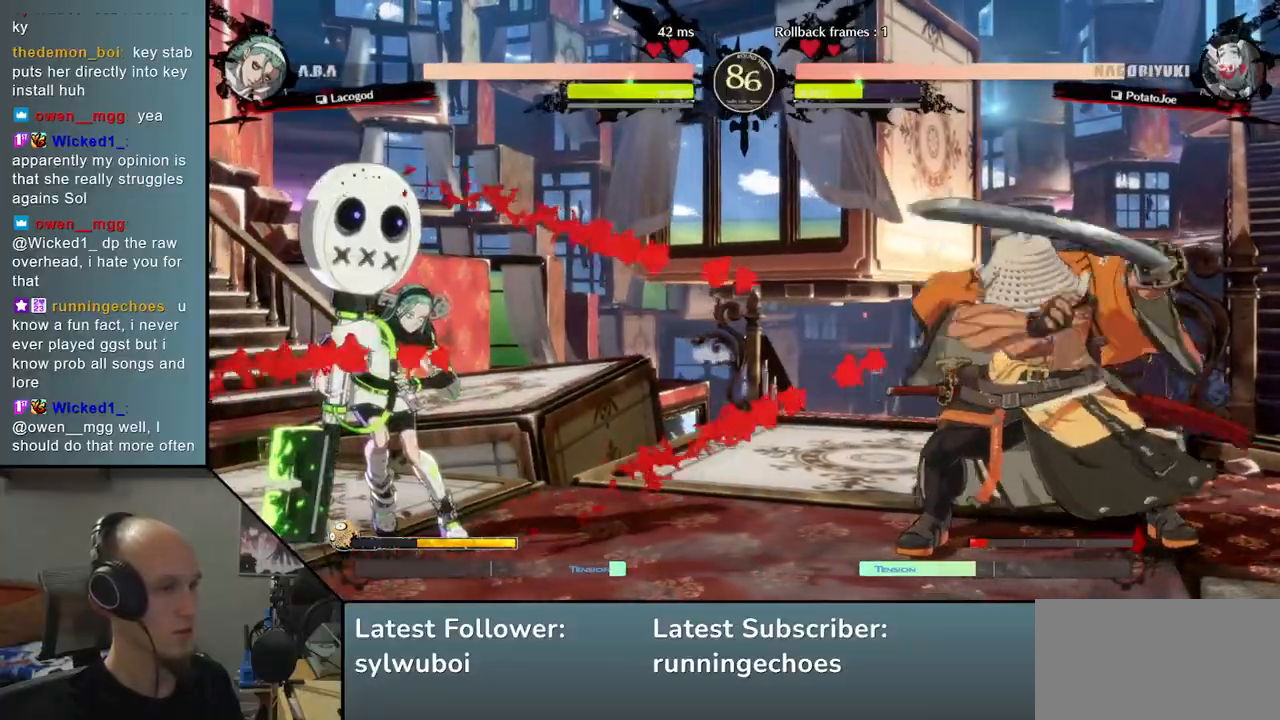
{"buttons": [], "left_stick": "center", "events": [[67, "left_stick", "down"], [117, "left_stick", "right"], [150, "SQUARE", "down"], [200, "left_stick", "center"], [267, "SQUARE", "up"]]}
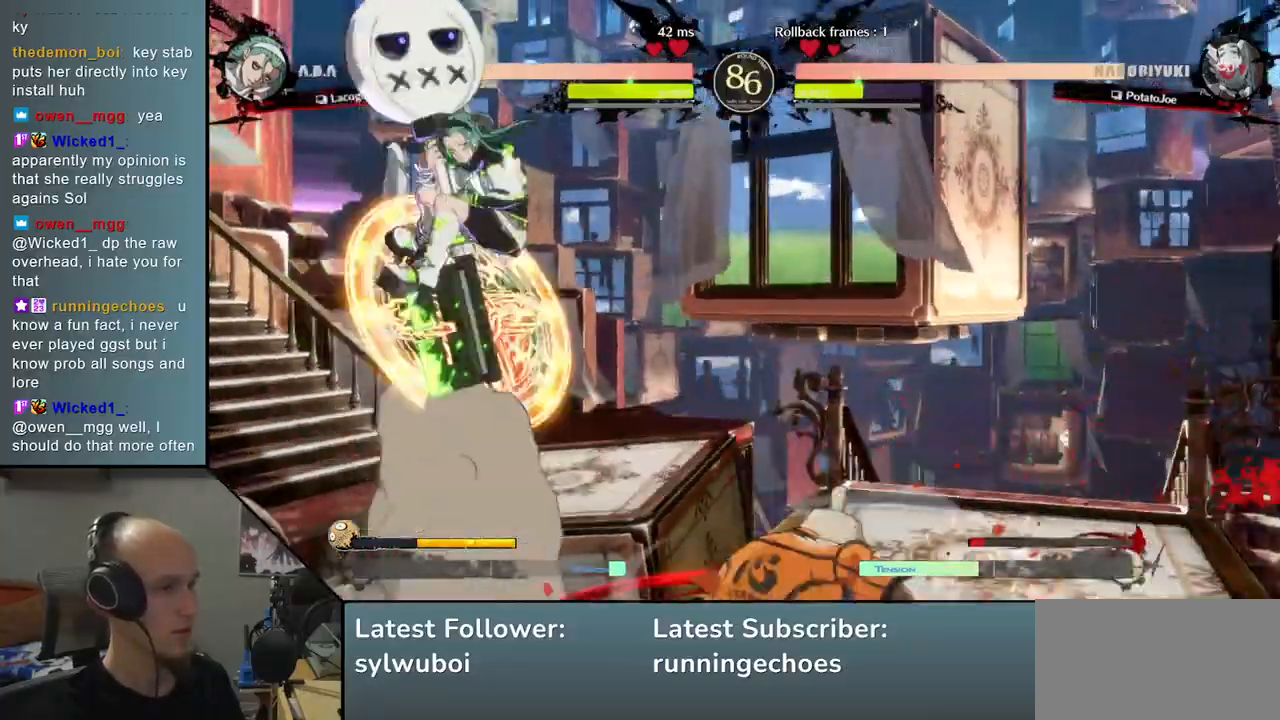
{"buttons": [], "left_stick": "center", "events": [[150, "TRIANGLE", "down"], [217, "TRIANGLE", "up"], [317, "TRIANGLE", "down"], [400, "TRIANGLE", "up"]]}
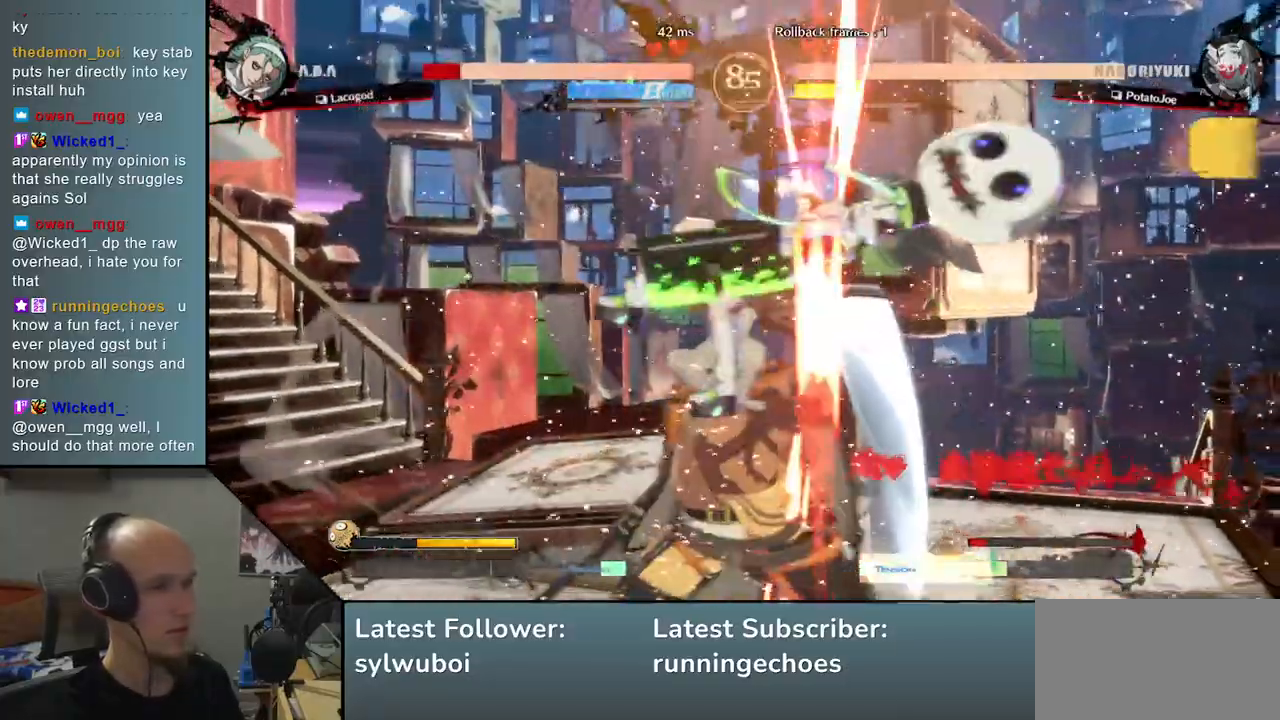
{"buttons": [], "left_stick": "center", "events": []}
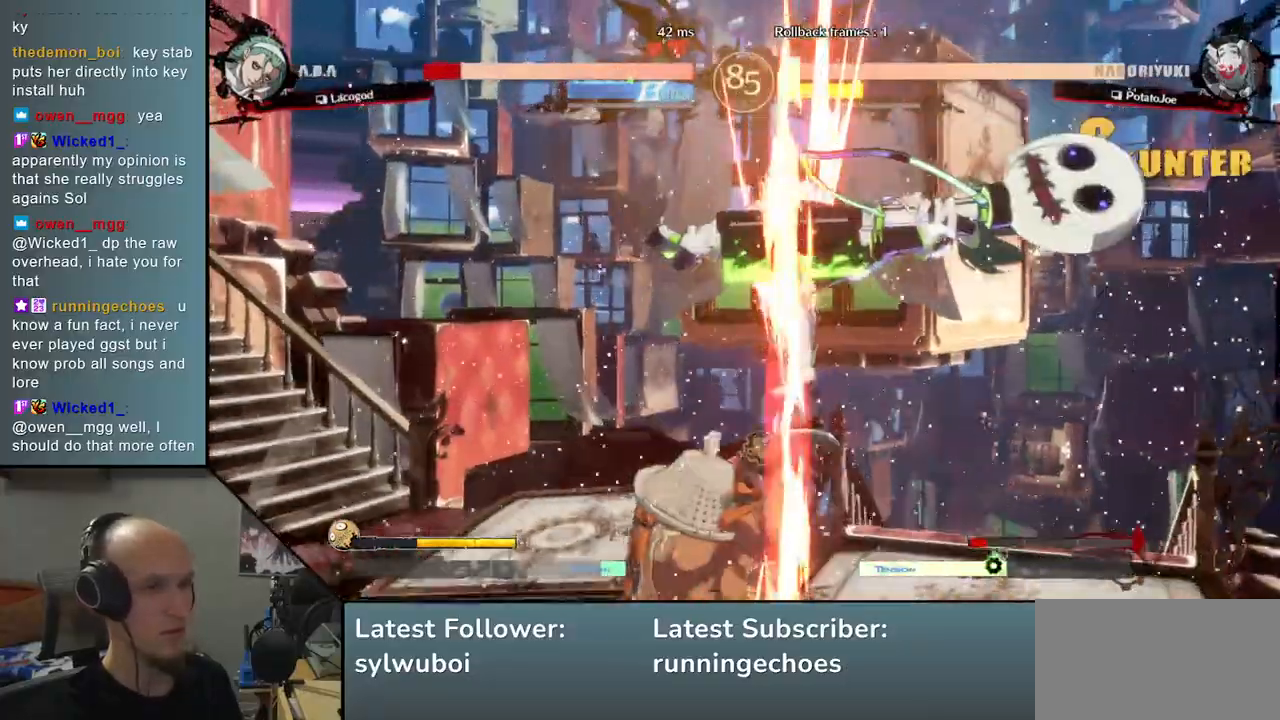
{"buttons": [], "left_stick": "center", "events": [[317, "TRIANGLE", "down"], [383, "TRIANGLE", "up"]]}
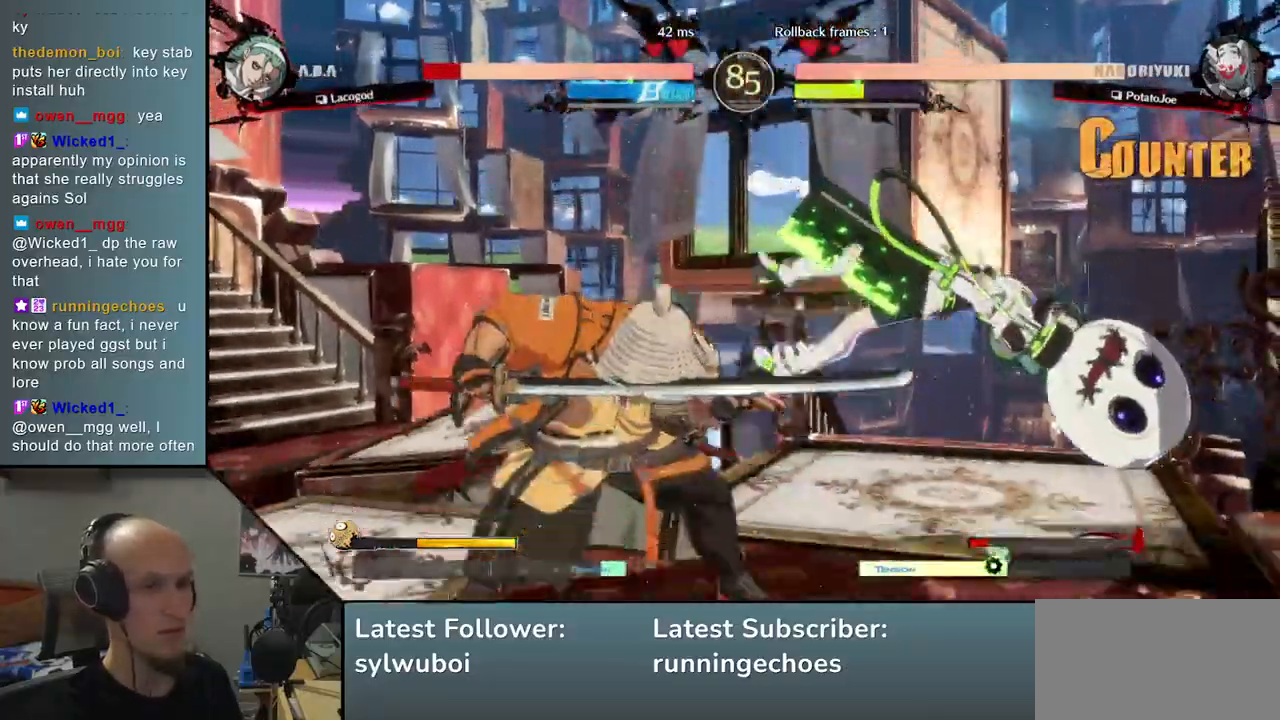
{"buttons": ["TRIANGLE"], "left_stick": "center", "events": [[50, "TRIANGLE", "down"], [133, "TRIANGLE", "up"], [217, "TRIANGLE", "down"], [300, "TRIANGLE", "up"], [400, "TRIANGLE", "down"]]}
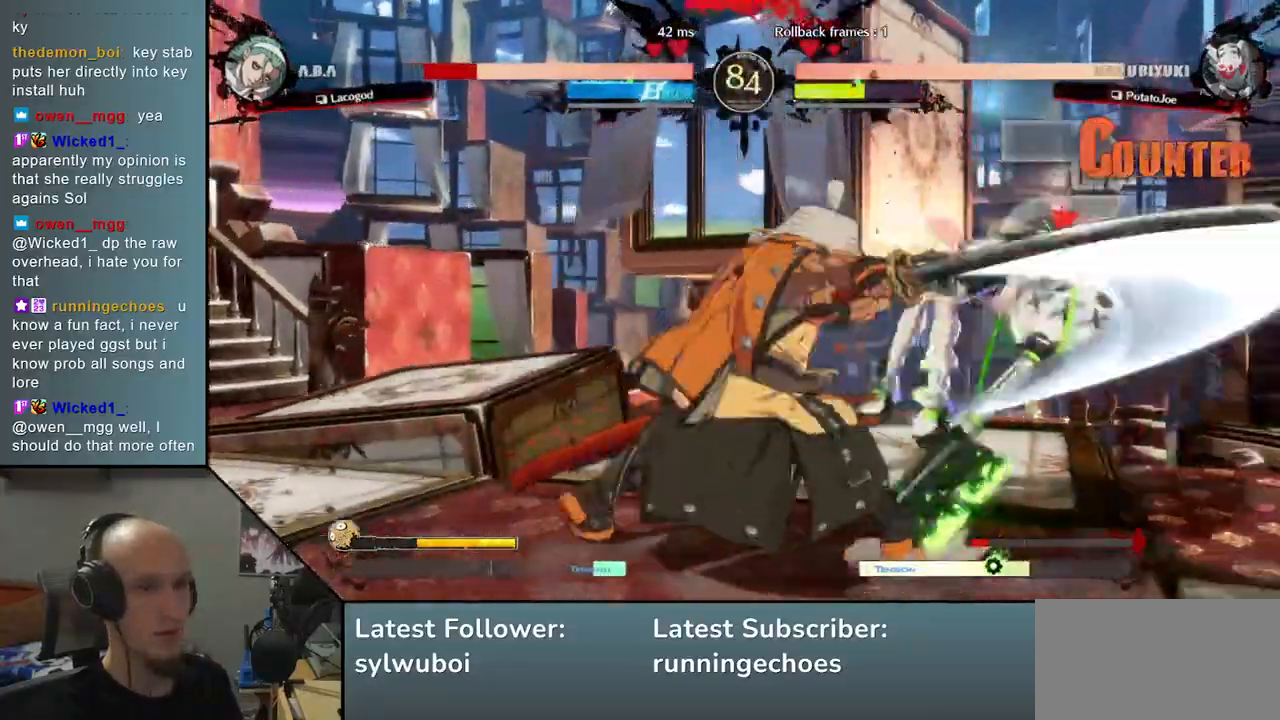
{"buttons": [], "left_stick": "right", "events": [[17, "TRIANGLE", "up"], [100, "TRIANGLE", "down"], [183, "TRIANGLE", "up"], [317, "left_stick", "right"]]}
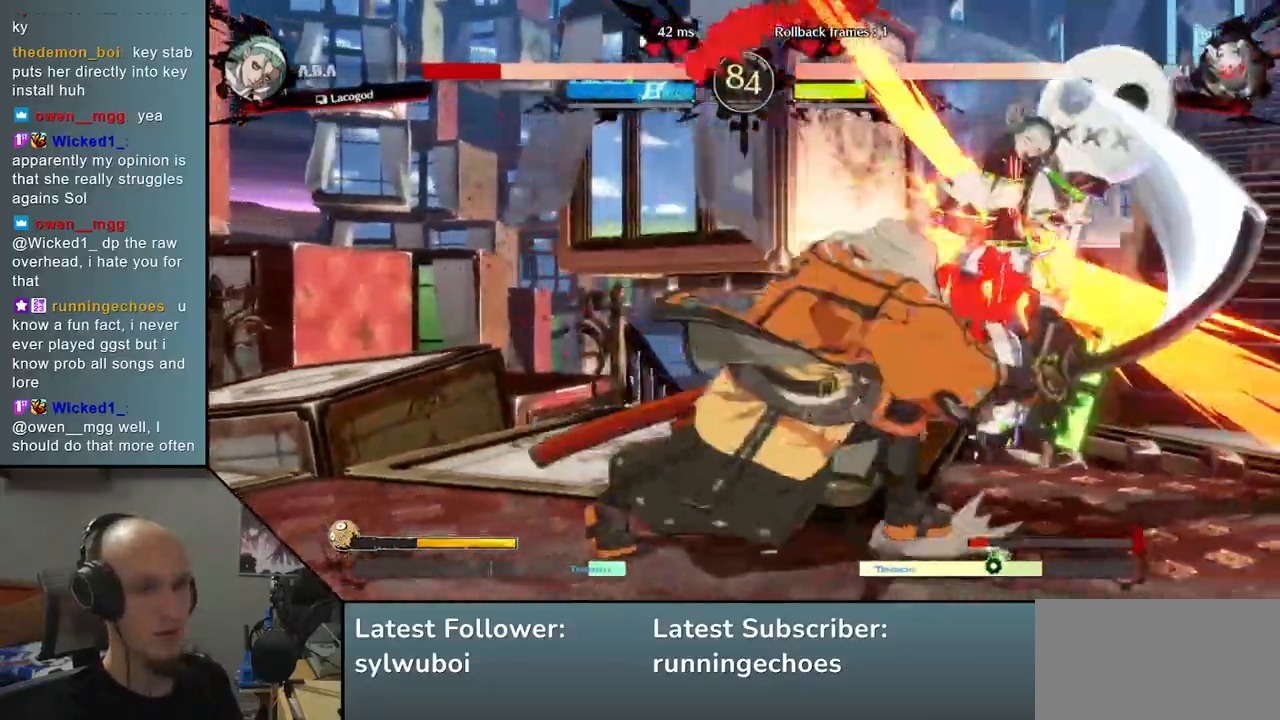
{"buttons": [], "left_stick": "right", "events": [[17, "R1", "down"], [17, "R2", "down"], [17, "SQUARE", "down"], [17, "TRIANGLE", "down"], [200, "TRIANGLE", "up"], [217, "R1", "up"], [217, "SQUARE", "up"], [233, "R2", "up"]]}
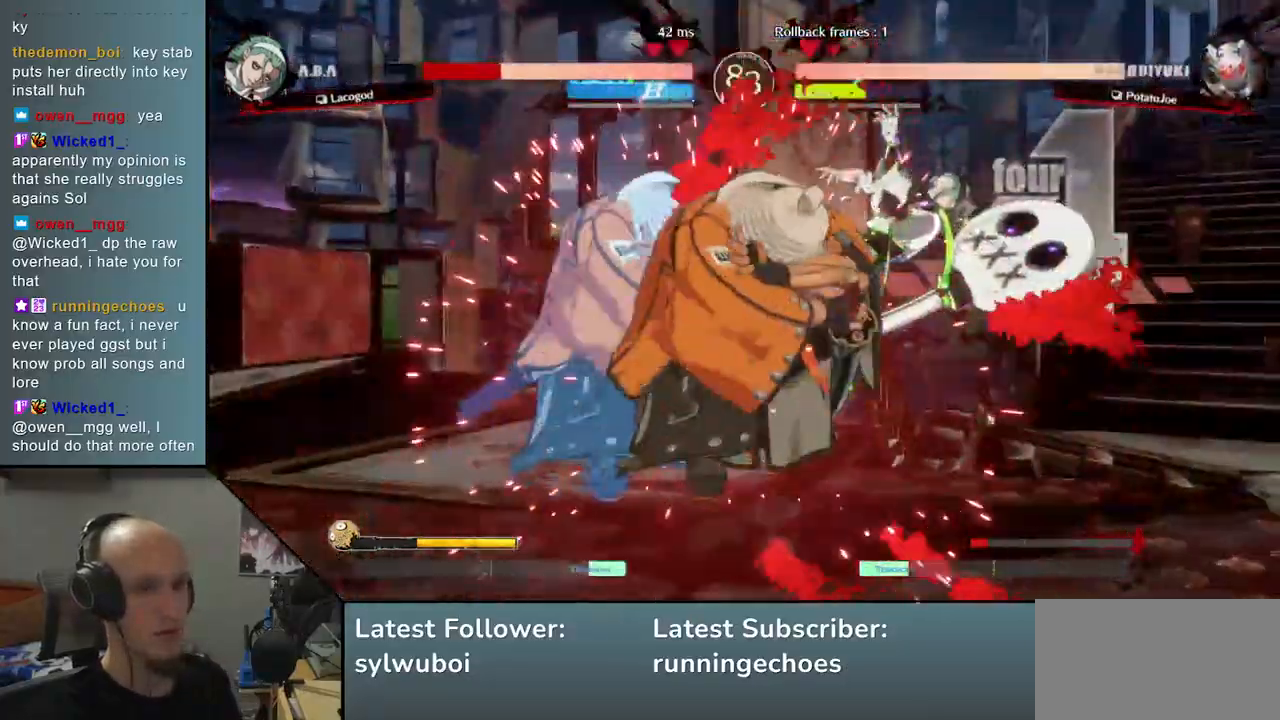
{"buttons": [], "left_stick": "right", "events": []}
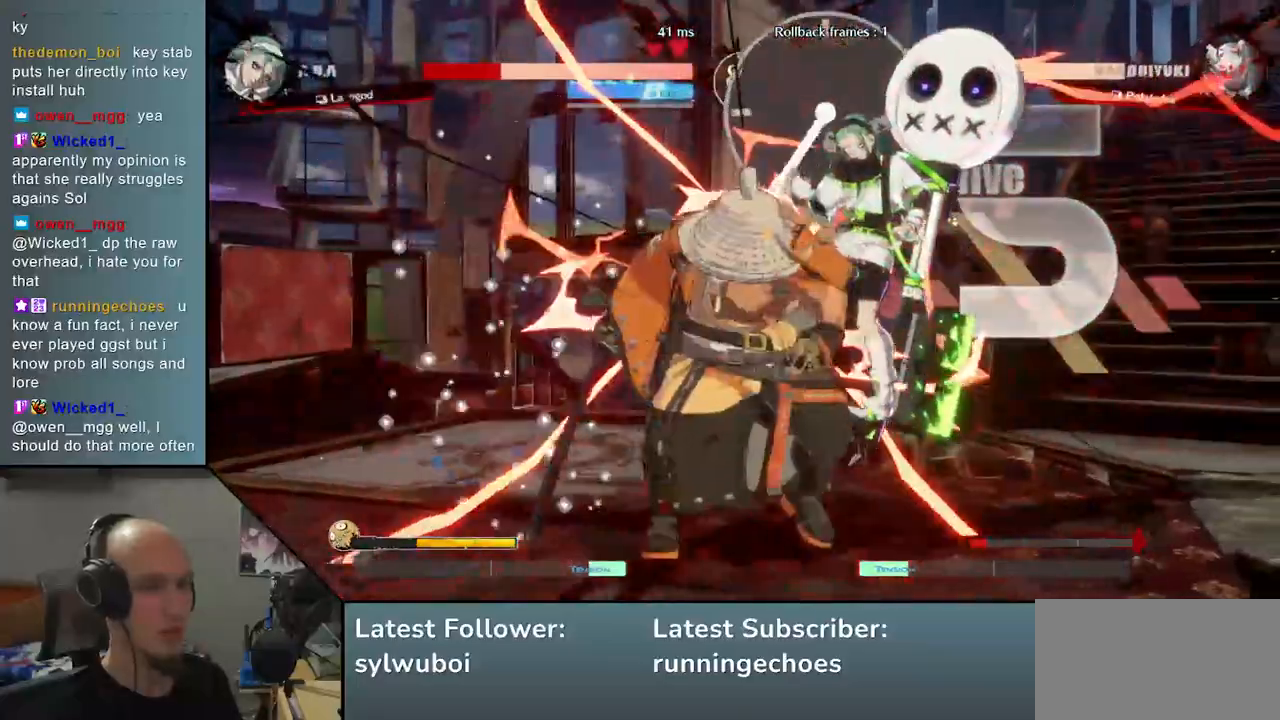
{"buttons": [], "left_stick": "right", "events": []}
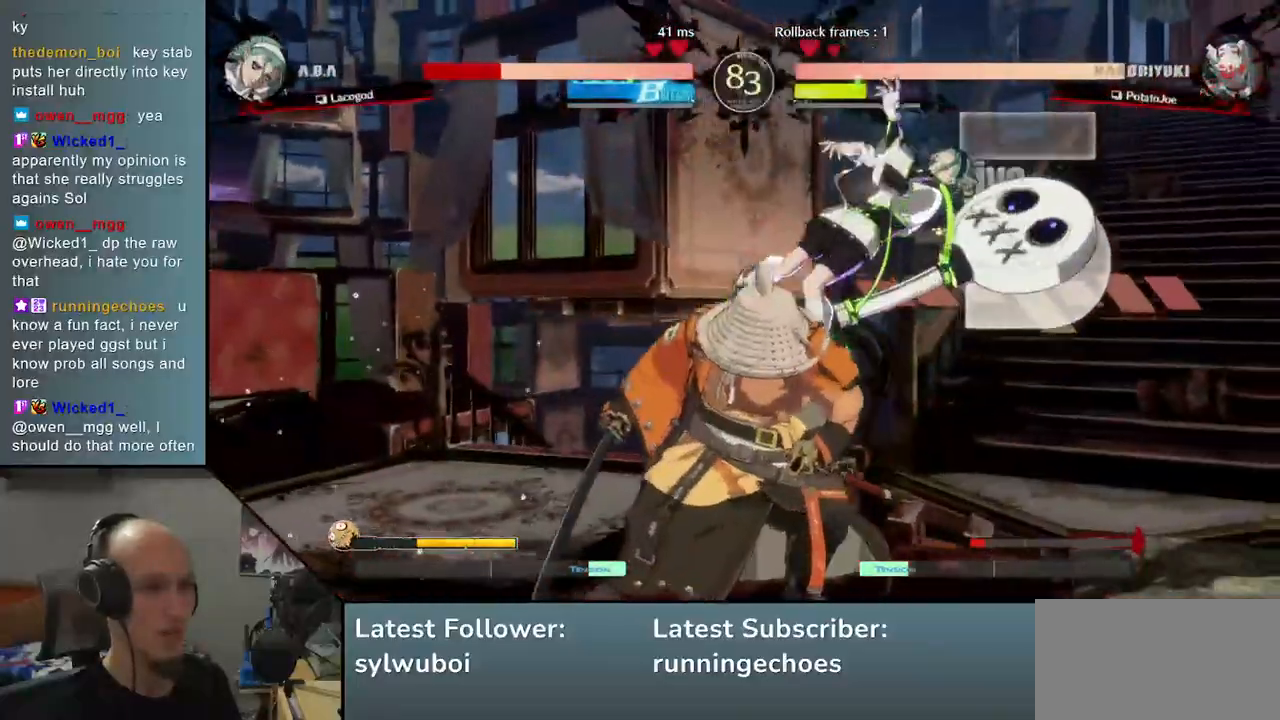
{"buttons": [], "left_stick": "center", "events": [[133, "TRIANGLE", "down"], [183, "left_stick", "center"], [217, "TRIANGLE", "up"], [350, "TRIANGLE", "down"], [450, "TRIANGLE", "up"]]}
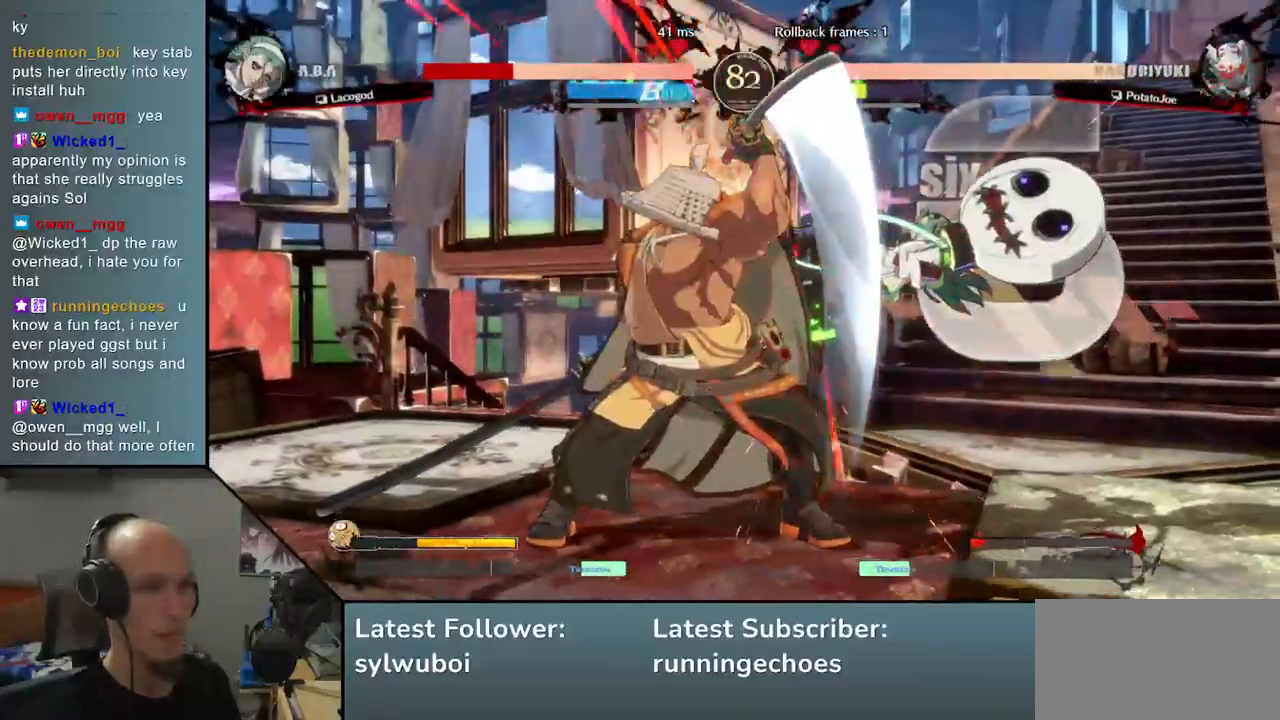
{"buttons": ["TRIANGLE"], "left_stick": "center", "events": [[50, "TRIANGLE", "down"], [150, "TRIANGLE", "up"], [267, "TRIANGLE", "down"], [367, "TRIANGLE", "up"], [483, "TRIANGLE", "down"]]}
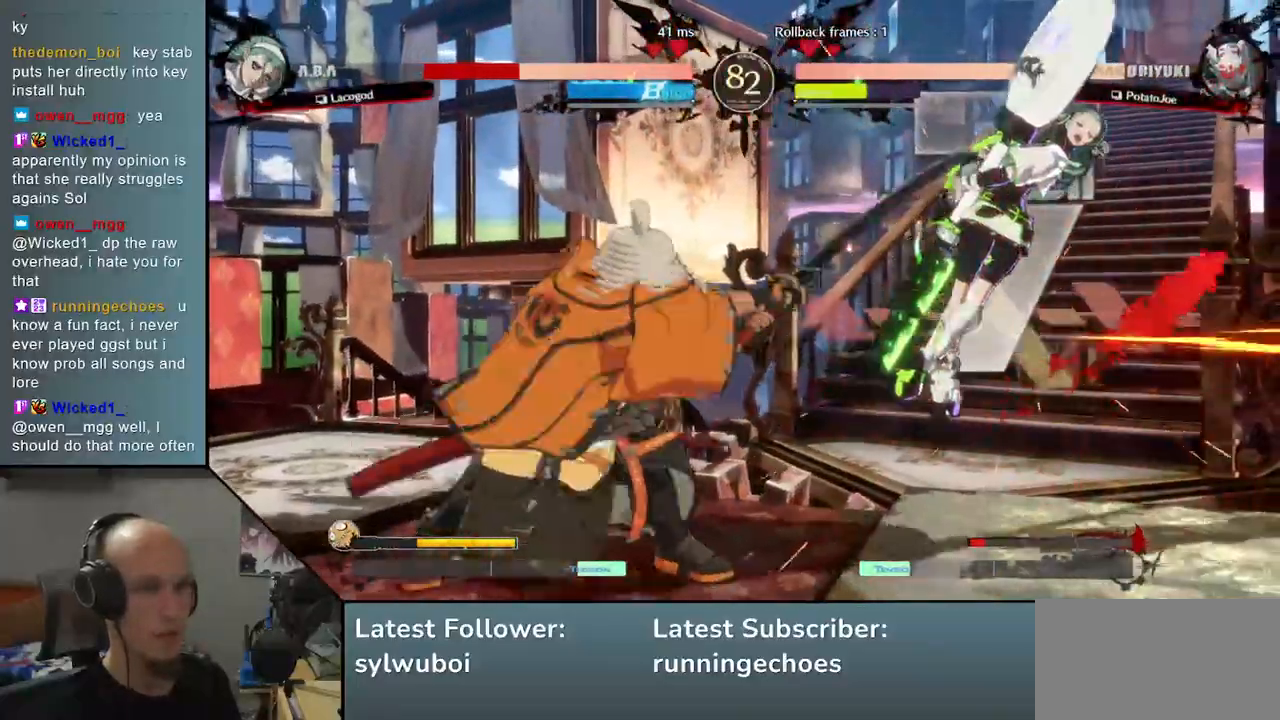
{"buttons": ["TRIANGLE"], "left_stick": "center", "events": [[67, "TRIANGLE", "up"], [183, "TRIANGLE", "down"], [300, "TRIANGLE", "up"], [433, "TRIANGLE", "down"]]}
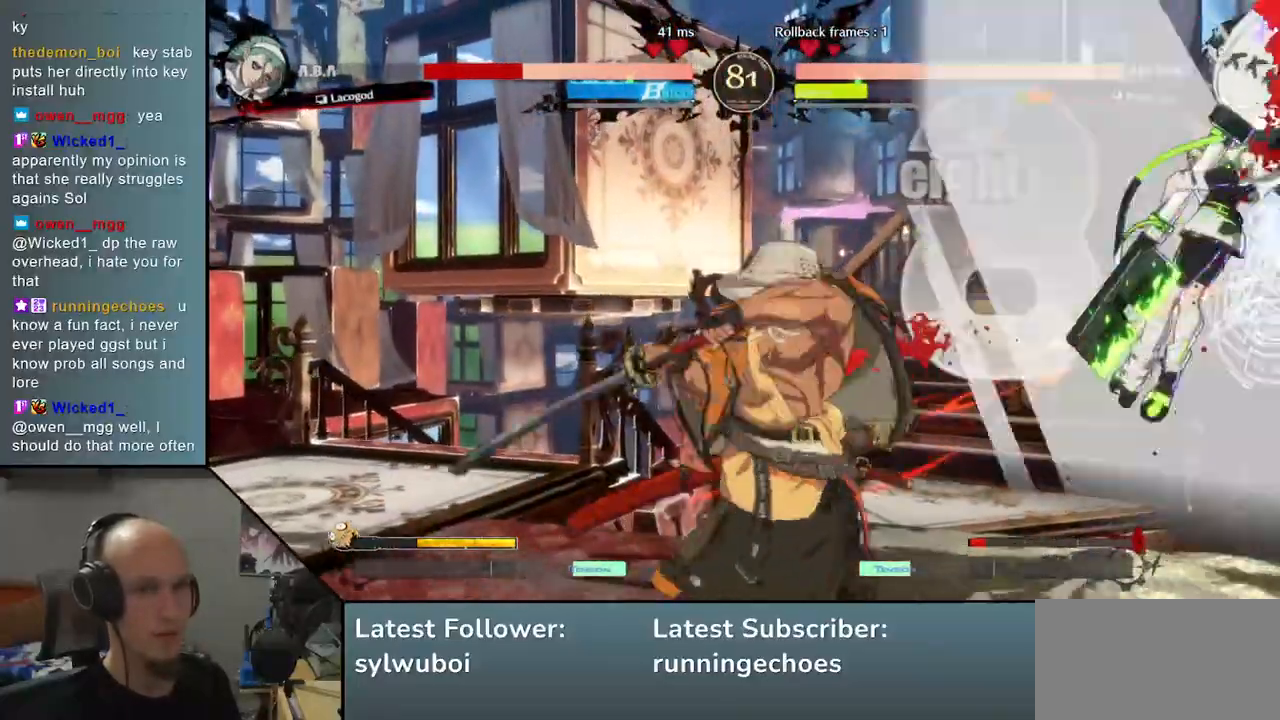
{"buttons": [], "left_stick": "right", "events": [[17, "TRIANGLE", "up"], [117, "TRIANGLE", "down"], [183, "TRIANGLE", "up"], [183, "left_stick", "right"], [367, "SQUARE", "down"], [433, "SQUARE", "up"]]}
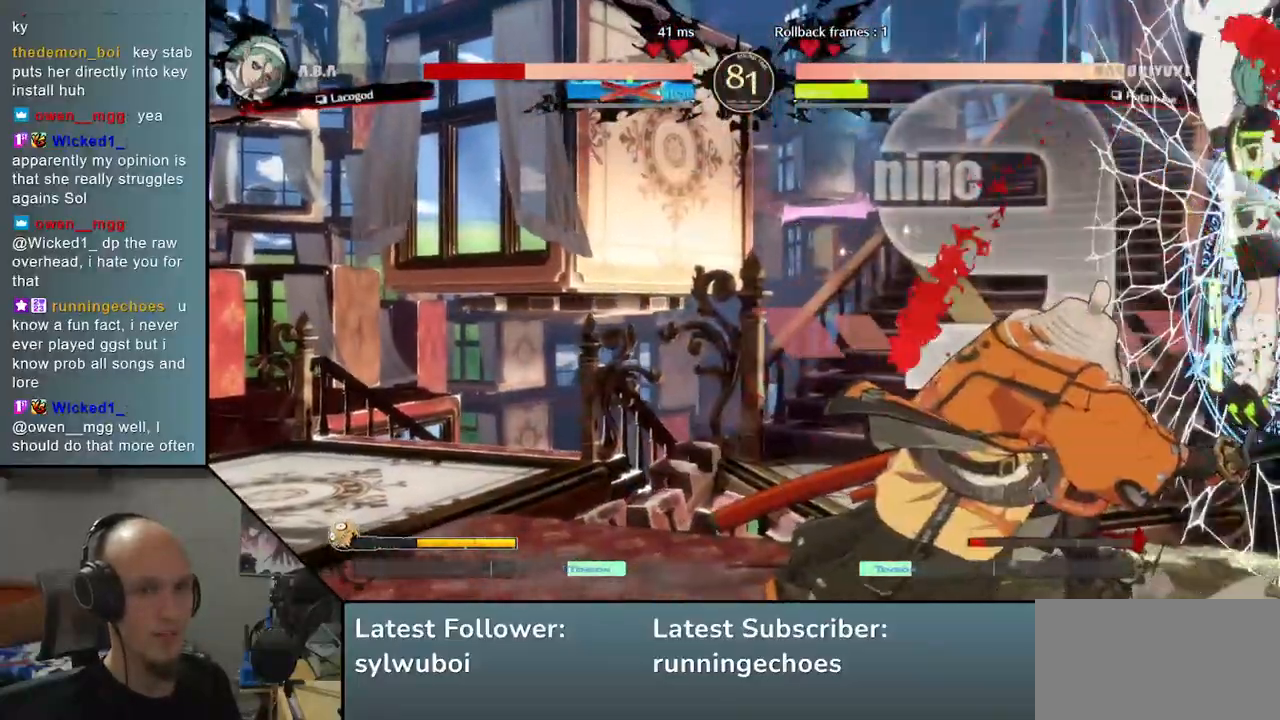
{"buttons": [], "left_stick": "right", "events": [[33, "SQUARE", "down"], [100, "SQUARE", "up"], [200, "SQUARE", "down"], [233, "SQUARE", "up"], [317, "SQUARE", "down"], [367, "SQUARE", "up"], [450, "SQUARE", "down"], [500, "SQUARE", "up"]]}
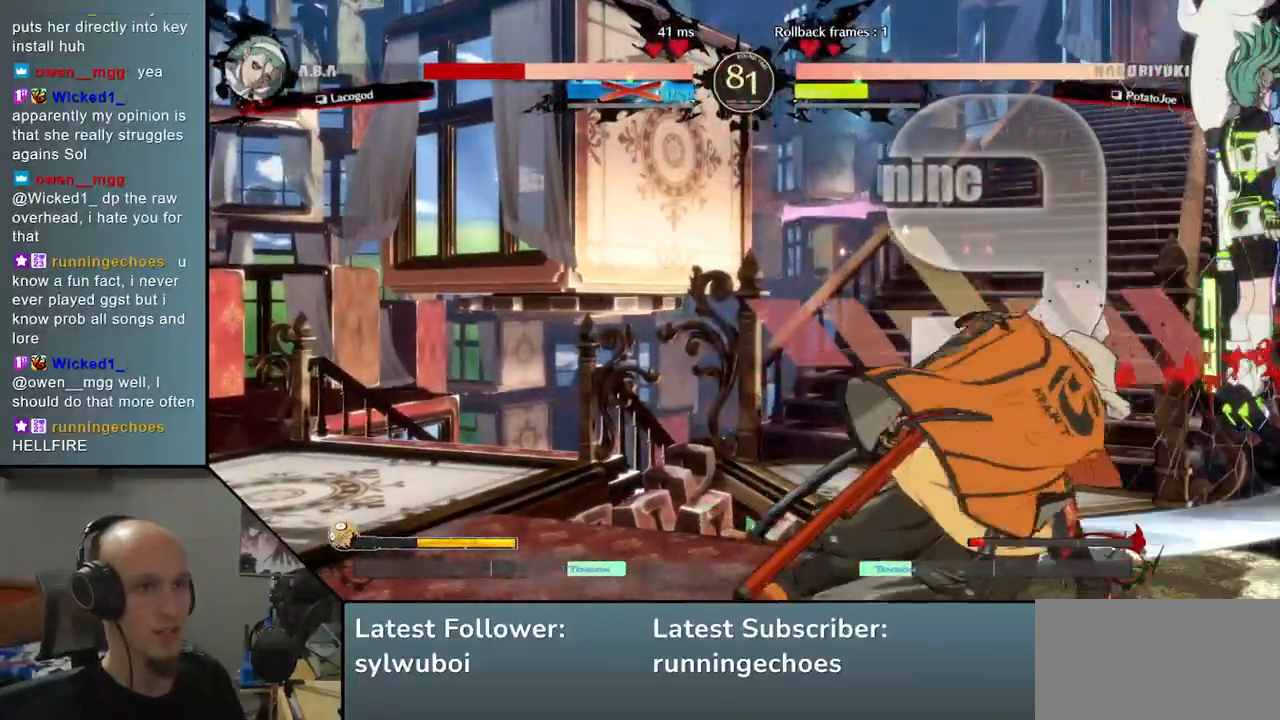
{"buttons": [], "left_stick": "right", "events": [[83, "SQUARE", "down"], [117, "SQUARE", "up"], [200, "SQUARE", "down"], [217, "SQUARE", "up"], [283, "SQUARE", "down"], [350, "SQUARE", "up"], [417, "SQUARE", "down"], [450, "SQUARE", "up"]]}
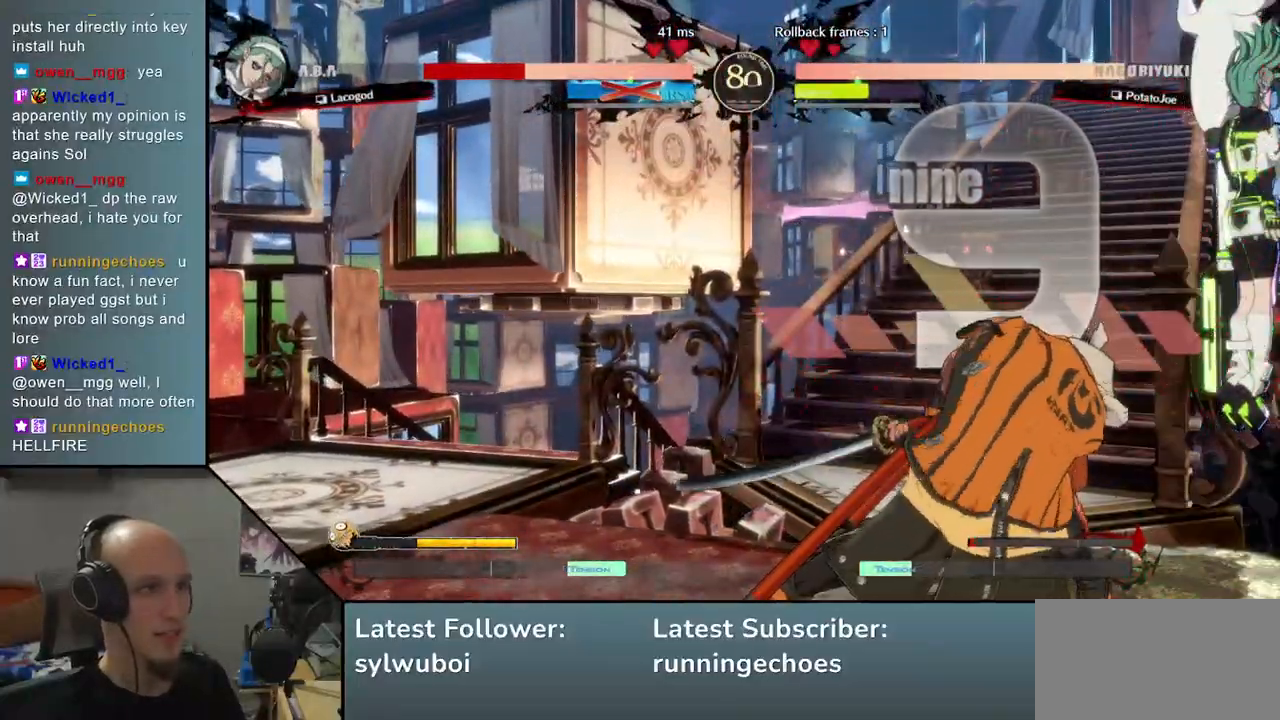
{"buttons": ["SQUARE"], "left_stick": "right", "events": [[33, "SQUARE", "down"], [67, "SQUARE", "up"], [133, "SQUARE", "down"], [183, "SQUARE", "up"], [267, "SQUARE", "down"], [283, "SQUARE", "up"], [367, "SQUARE", "down"], [417, "SQUARE", "up"], [483, "SQUARE", "down"]]}
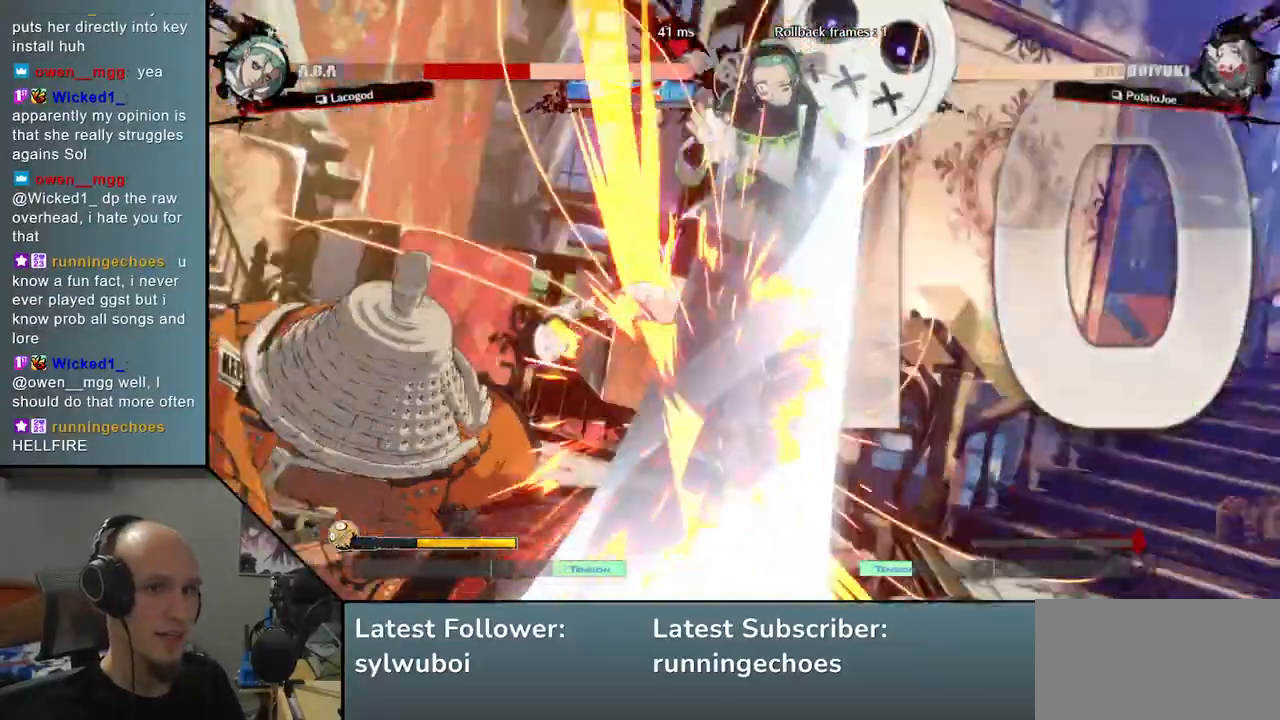
{"buttons": [], "left_stick": "center", "events": [[17, "SQUARE", "up"], [100, "SQUARE", "down"], [167, "SQUARE", "up"], [183, "SQUARE", "down"], [283, "SQUARE", "up"], [283, "left_stick", "center"]]}
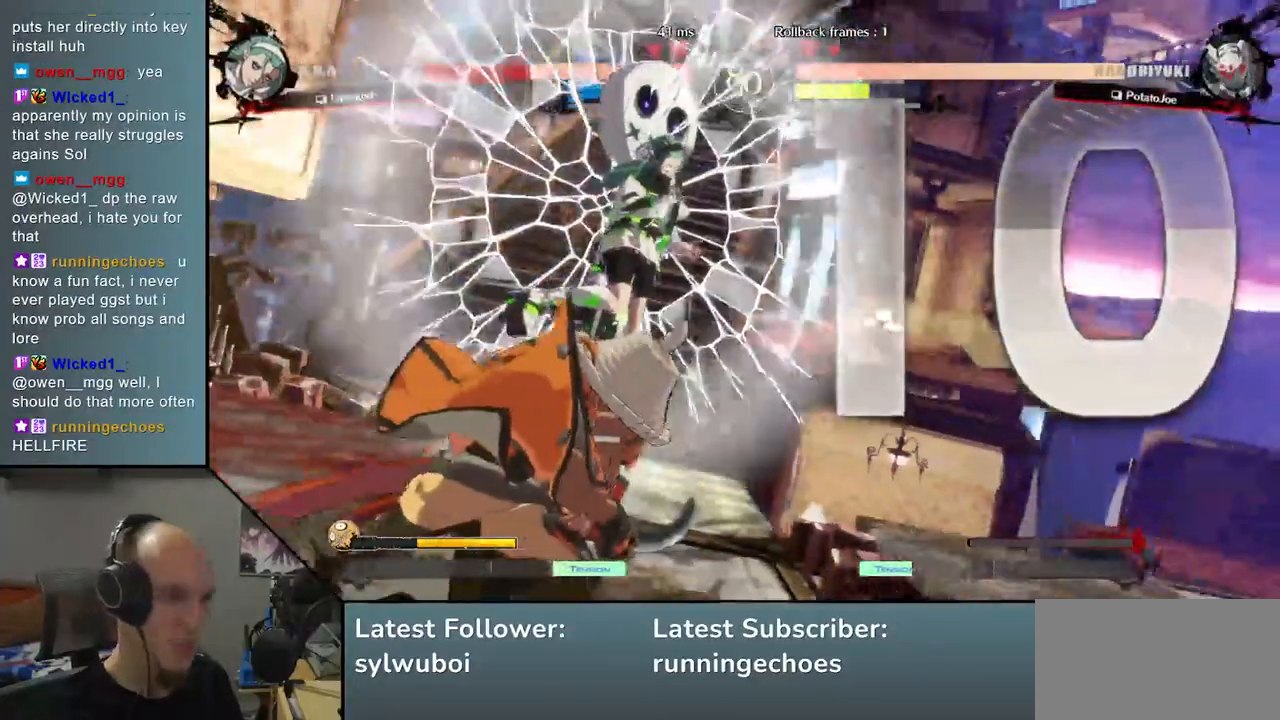
{"buttons": [], "left_stick": "center", "events": []}
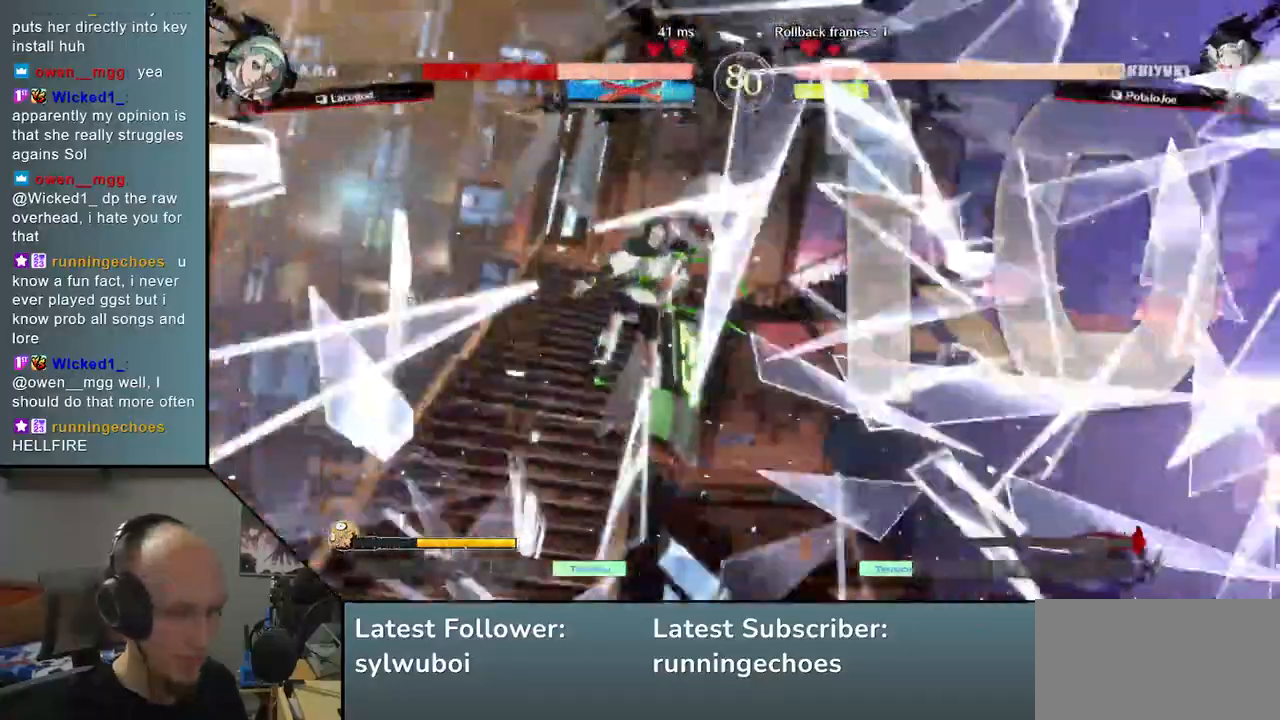
{"buttons": [], "left_stick": "center", "events": []}
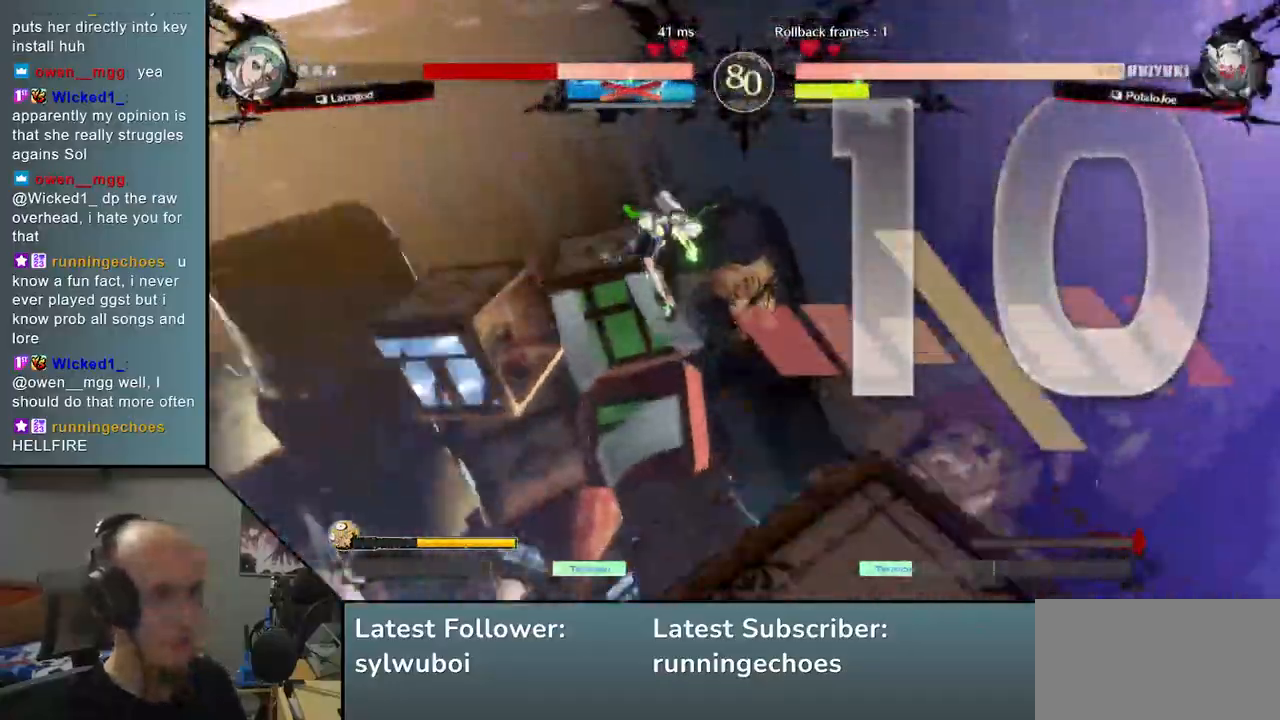
{"buttons": [], "left_stick": "center", "events": []}